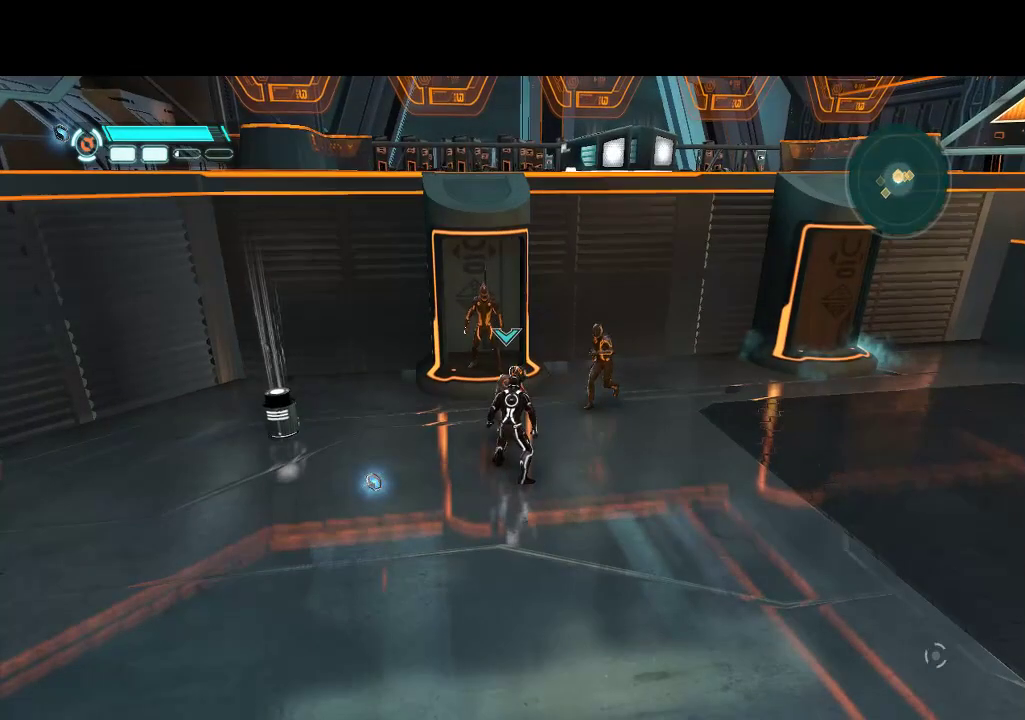
Gameplay with a controller (PlayStation layout); each line is a JSON object with the inputs held at the frame after it. "events" lists button and stick changes between this image and that frame as [ms after this image, input, new state], when the widget could be followed in between. Not read: CROSS L3 R3.
{"buttons": ["DPAD_UP", "DPAD_LEFT"], "events": [[50, "DPAD_RIGHT", "down"], [117, "DPAD_DOWN", "down"], [167, "DPAD_DOWN", "up"], [300, "DPAD_RIGHT", "up"], [333, "DPAD_UP", "down"], [350, "DPAD_LEFT", "down"]]}
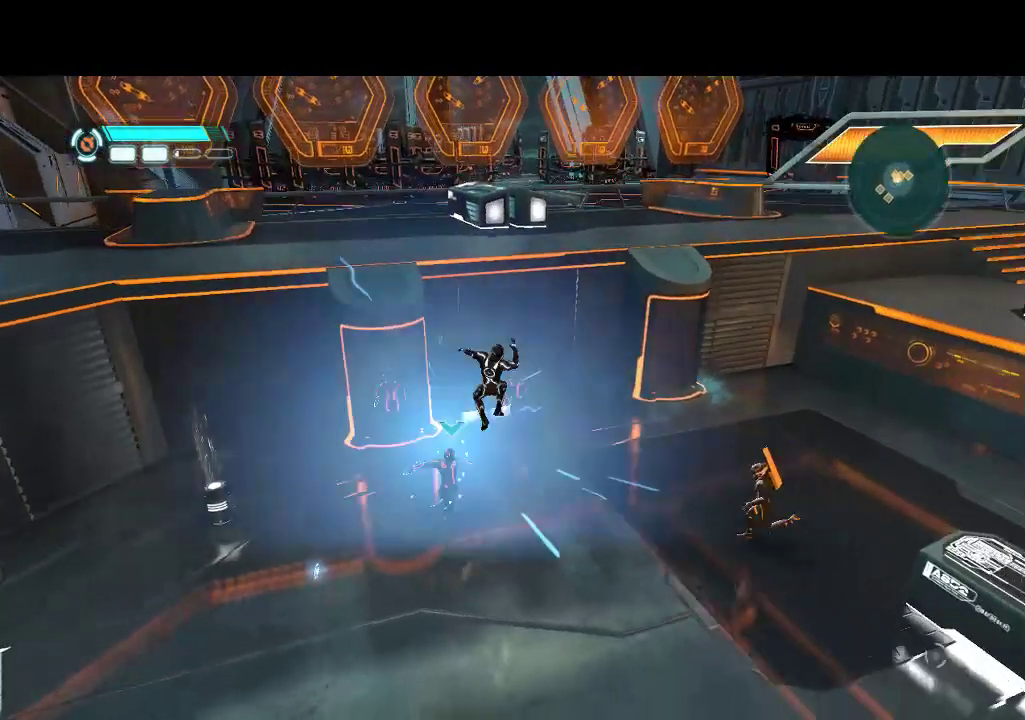
{"buttons": [], "events": [[150, "DPAD_LEFT", "up"], [233, "DPAD_LEFT", "down"], [383, "DPAD_LEFT", "up"], [450, "DPAD_UP", "up"]]}
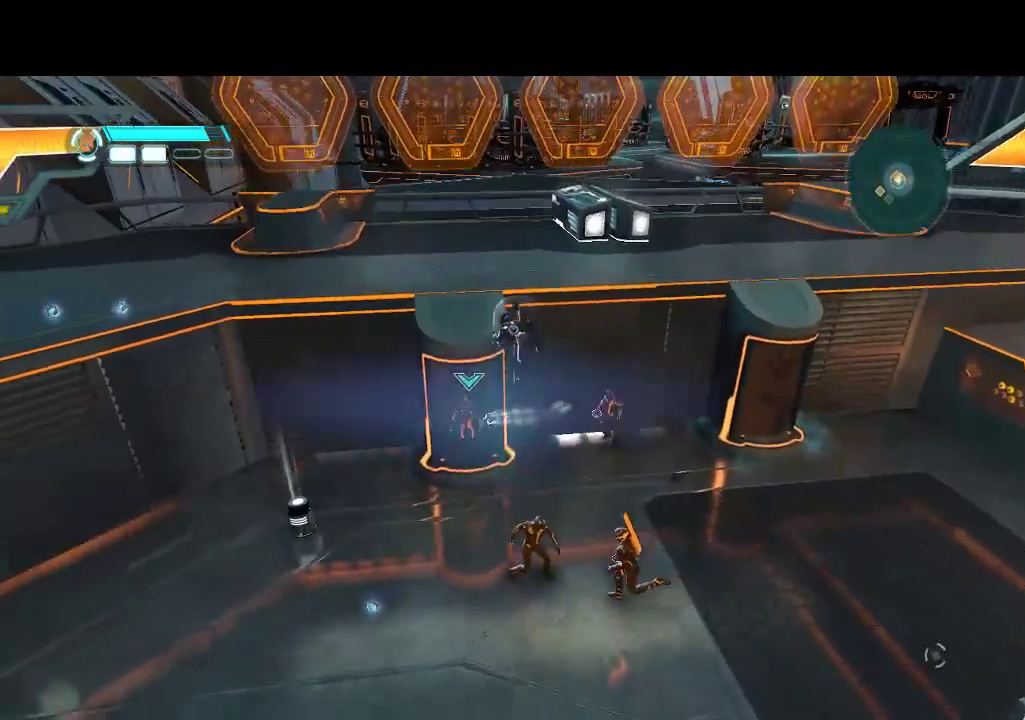
{"buttons": ["DPAD_LEFT"], "events": [[133, "DPAD_RIGHT", "down"], [167, "DPAD_DOWN", "down"], [433, "DPAD_RIGHT", "up"], [450, "DPAD_LEFT", "down"], [483, "DPAD_DOWN", "up"]]}
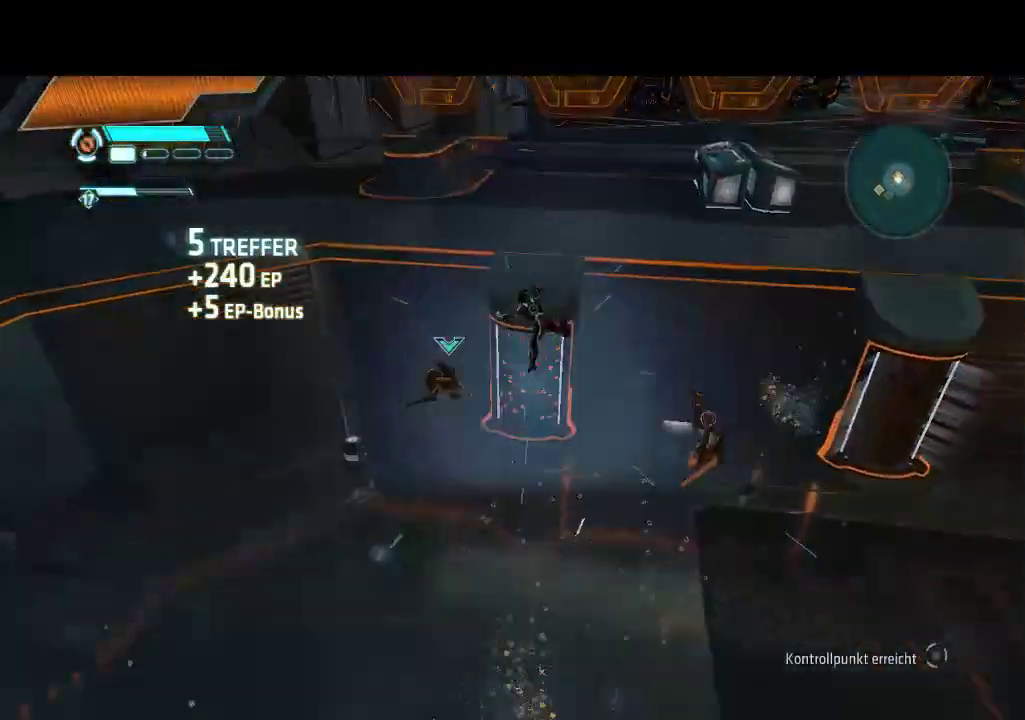
{"buttons": ["L1", "DPAD_LEFT"], "events": [[183, "L1", "down"], [267, "DPAD_DOWN", "down"], [400, "DPAD_DOWN", "up"]]}
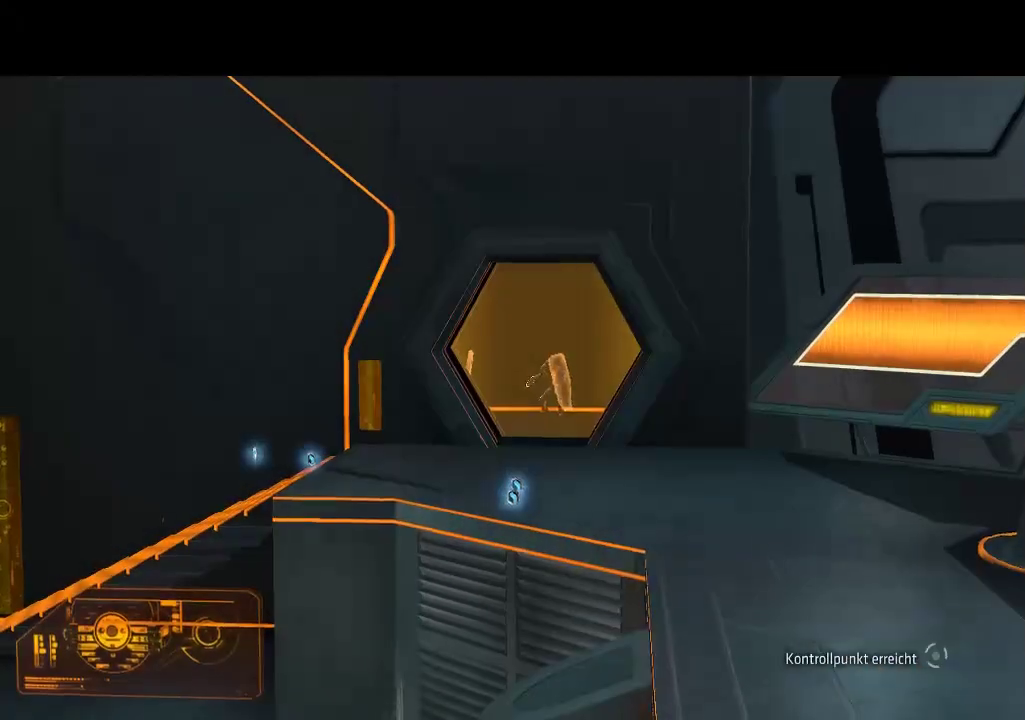
{"buttons": [], "events": [[33, "DPAD_LEFT", "up"], [67, "L1", "up"]]}
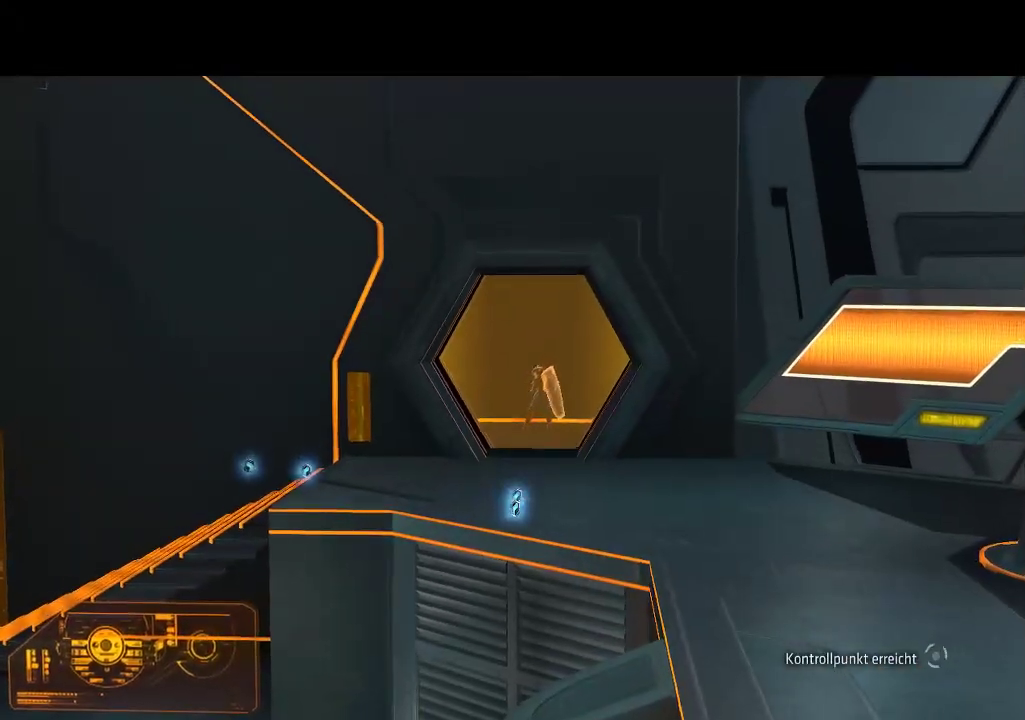
{"buttons": [], "events": []}
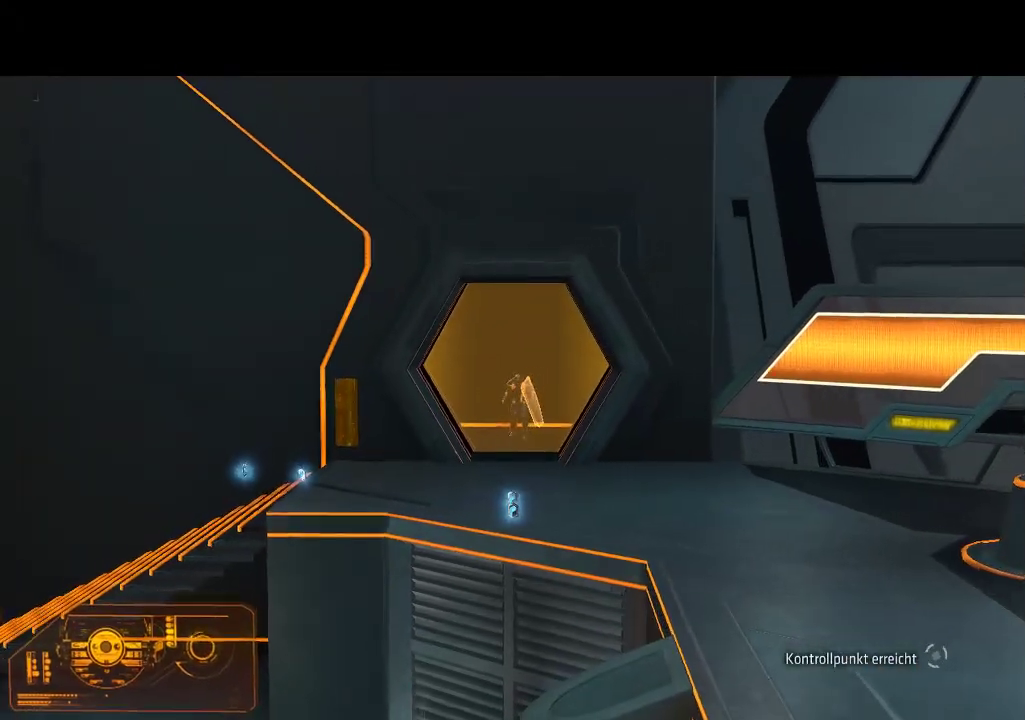
{"buttons": [], "events": []}
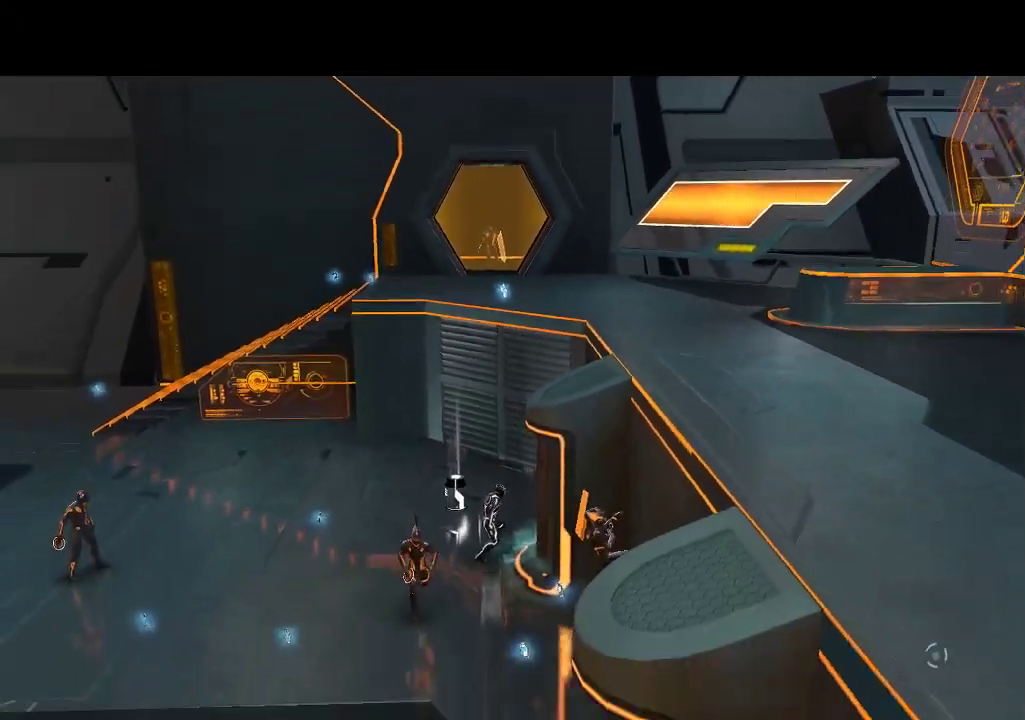
{"buttons": ["DPAD_DOWN"], "events": [[367, "DPAD_LEFT", "down"], [417, "DPAD_DOWN", "down"], [433, "DPAD_LEFT", "up"]]}
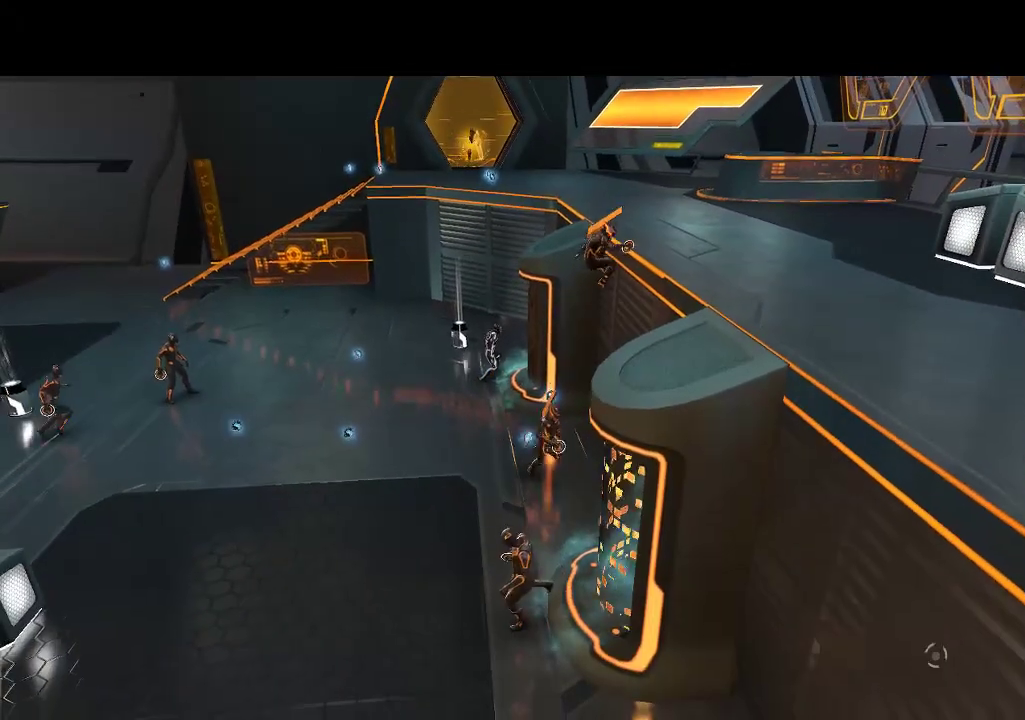
{"buttons": ["L1", "DPAD_DOWN", "DPAD_LEFT"], "events": [[183, "L1", "down"], [250, "DPAD_DOWN", "up"], [250, "DPAD_LEFT", "down"], [450, "DPAD_DOWN", "down"]]}
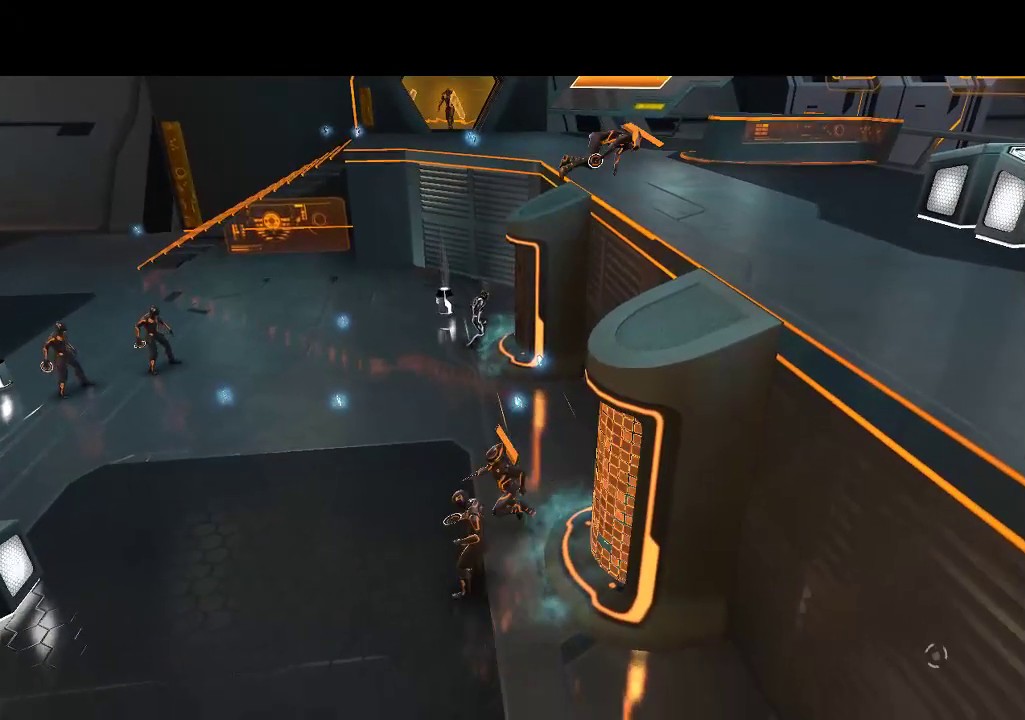
{"buttons": ["L1", "DPAD_DOWN"], "events": [[350, "DPAD_LEFT", "up"]]}
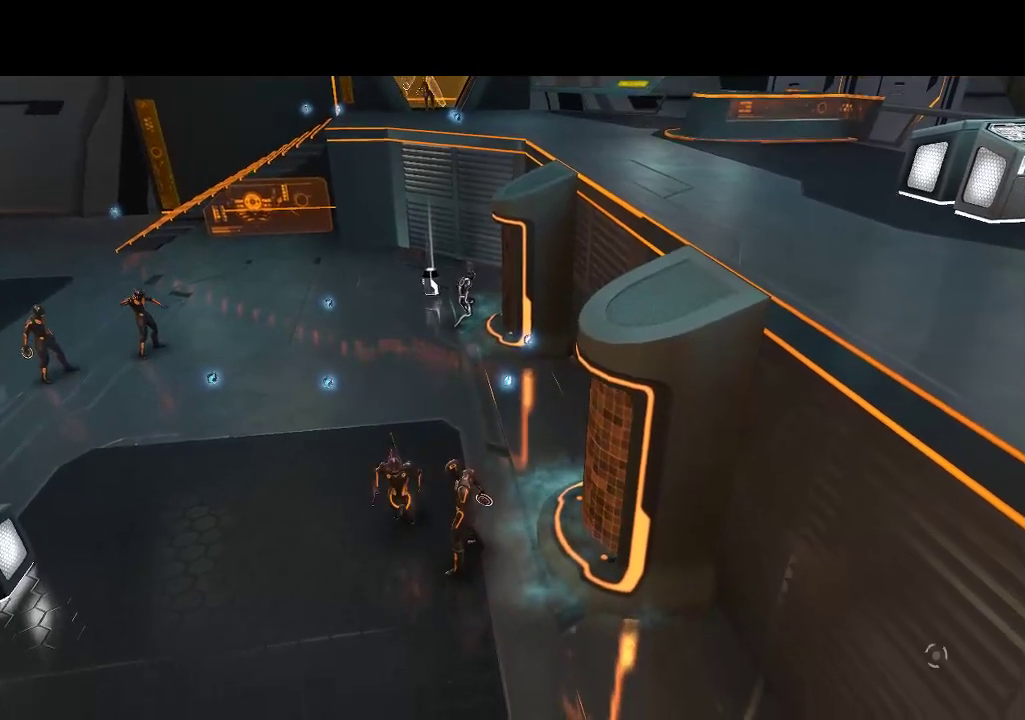
{"buttons": ["L1", "DPAD_DOWN"], "events": []}
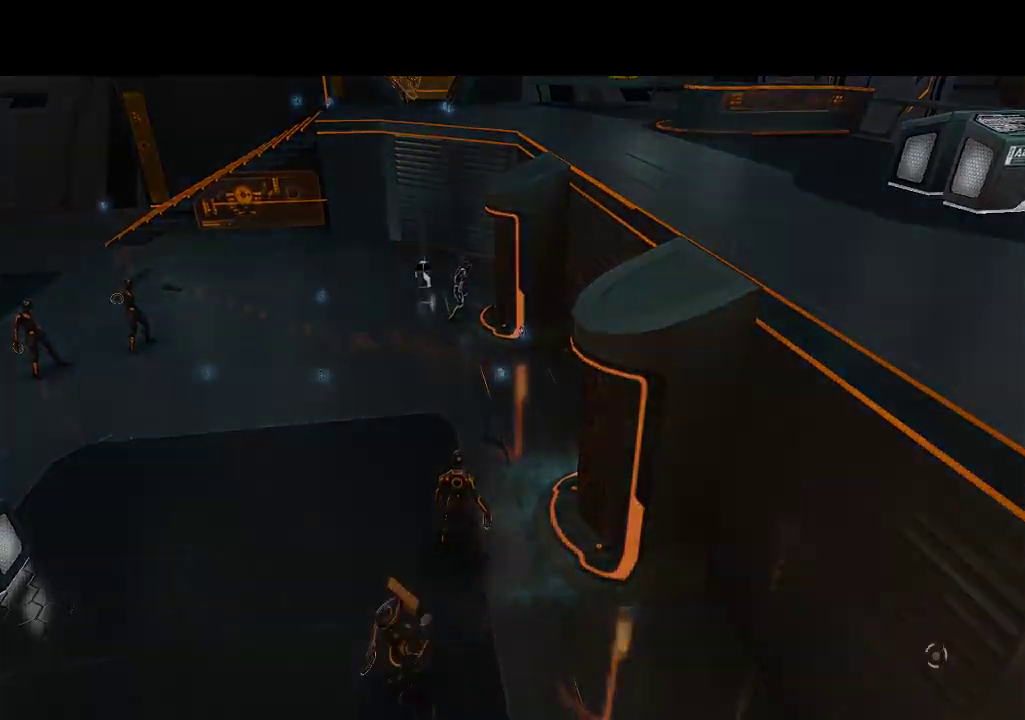
{"buttons": ["L1", "DPAD_DOWN"], "events": []}
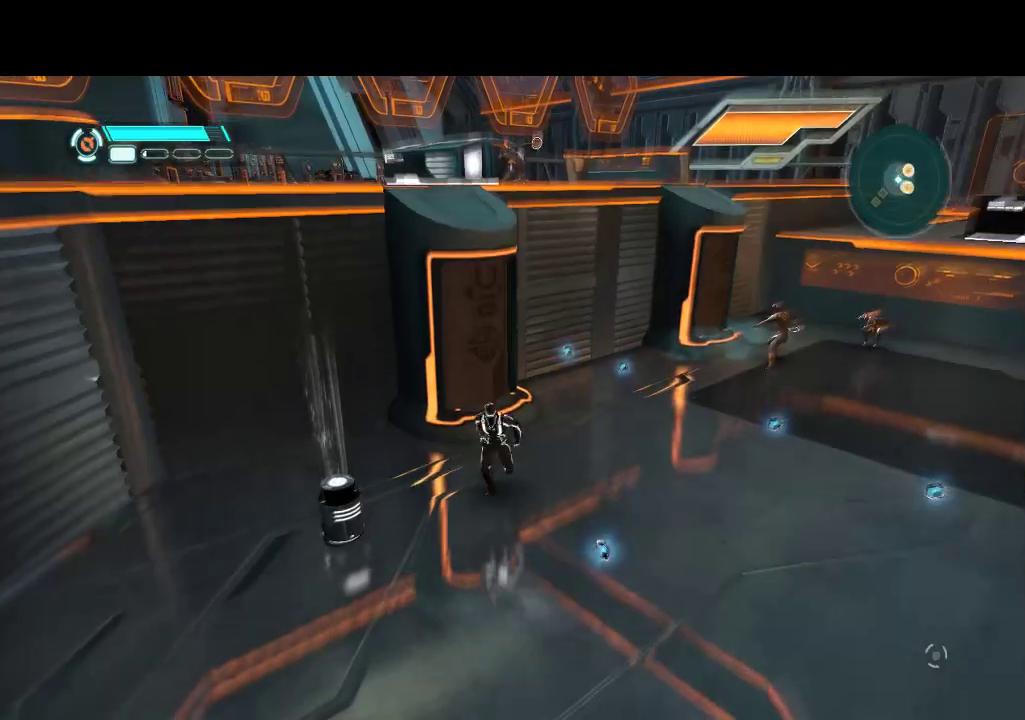
{"buttons": ["L1", "DPAD_RIGHT"], "events": [[317, "DPAD_RIGHT", "down"], [367, "DPAD_DOWN", "up"]]}
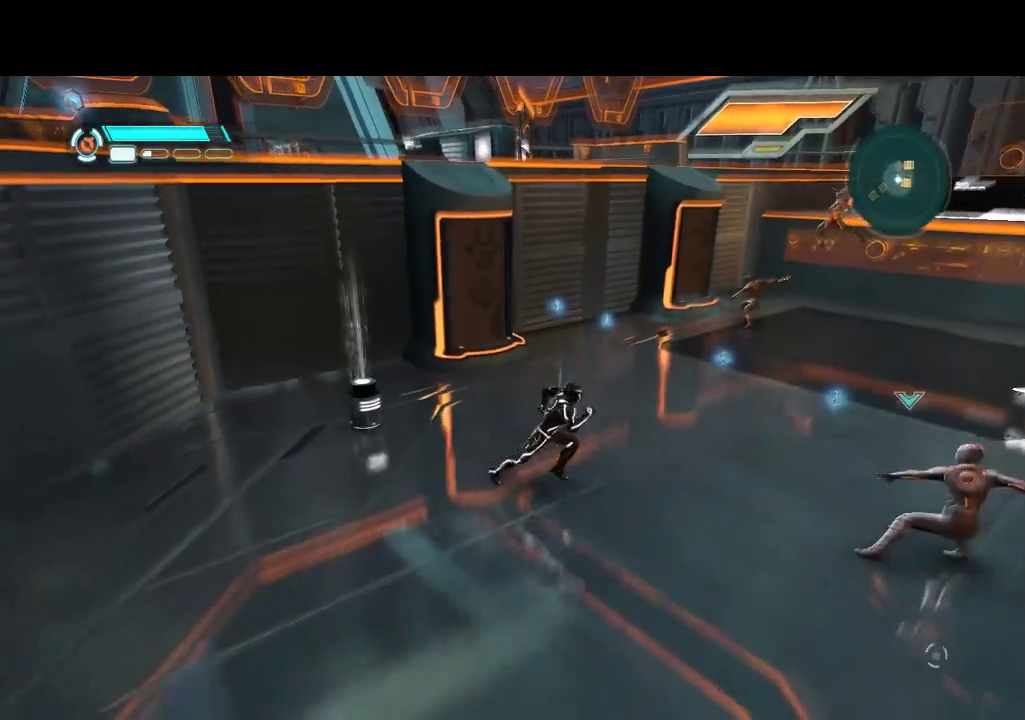
{"buttons": ["L1", "DPAD_UP"], "events": [[50, "DPAD_UP", "down"], [200, "DPAD_RIGHT", "up"]]}
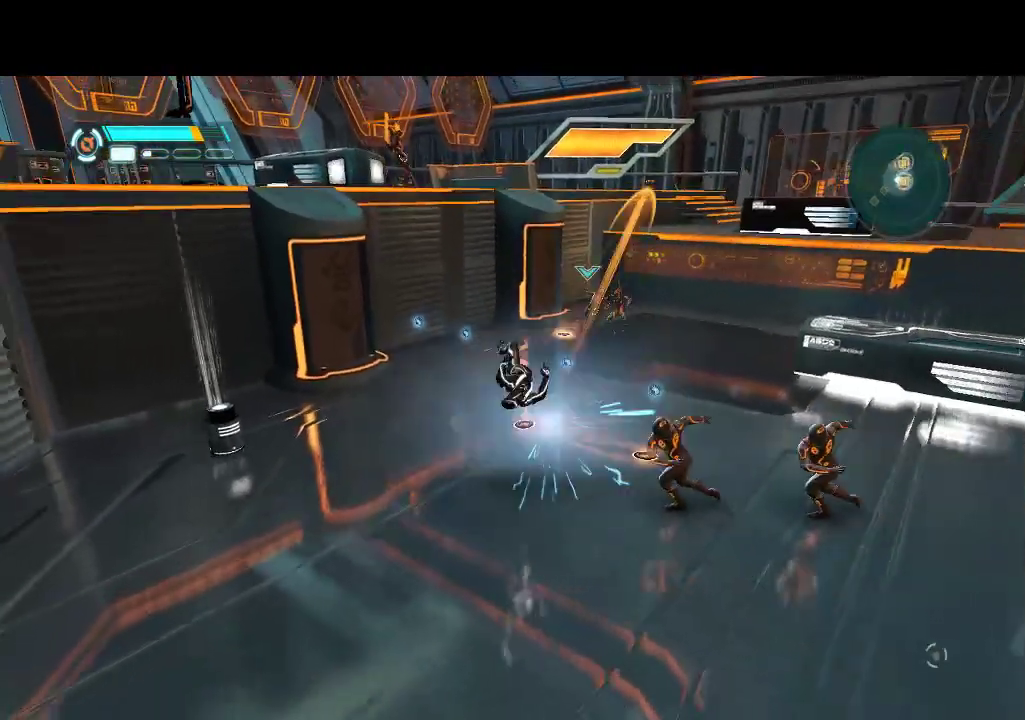
{"buttons": ["L1", "DPAD_UP"], "events": [[317, "DPAD_RIGHT", "down"], [333, "DPAD_UP", "up"], [483, "DPAD_RIGHT", "up"], [483, "DPAD_UP", "down"]]}
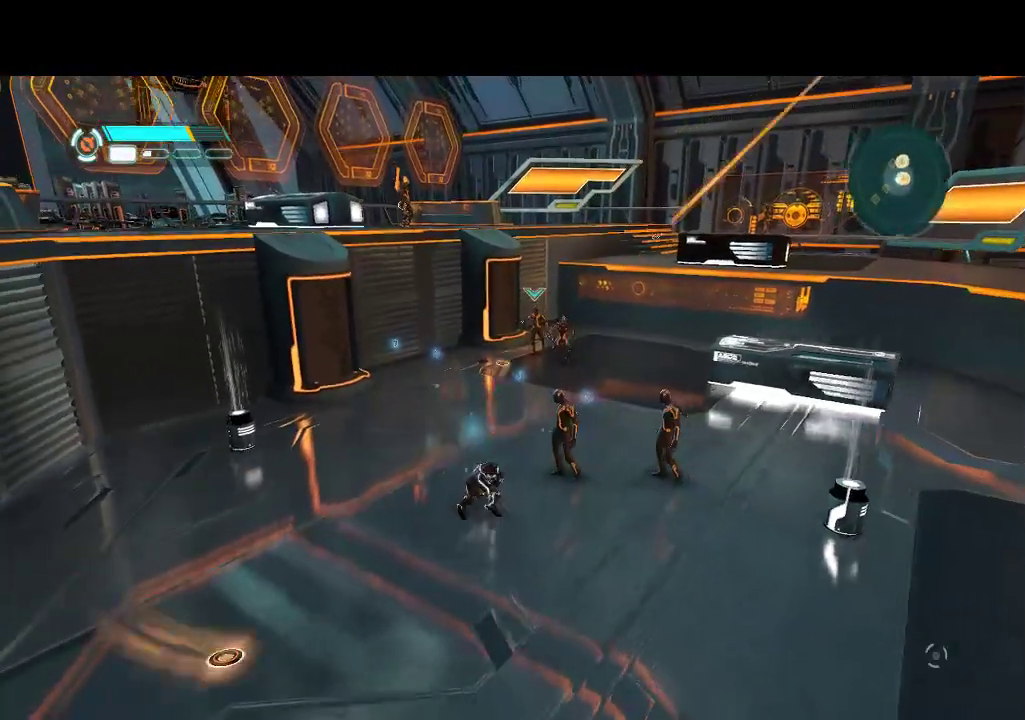
{"buttons": ["L1"], "events": [[233, "DPAD_UP", "up"]]}
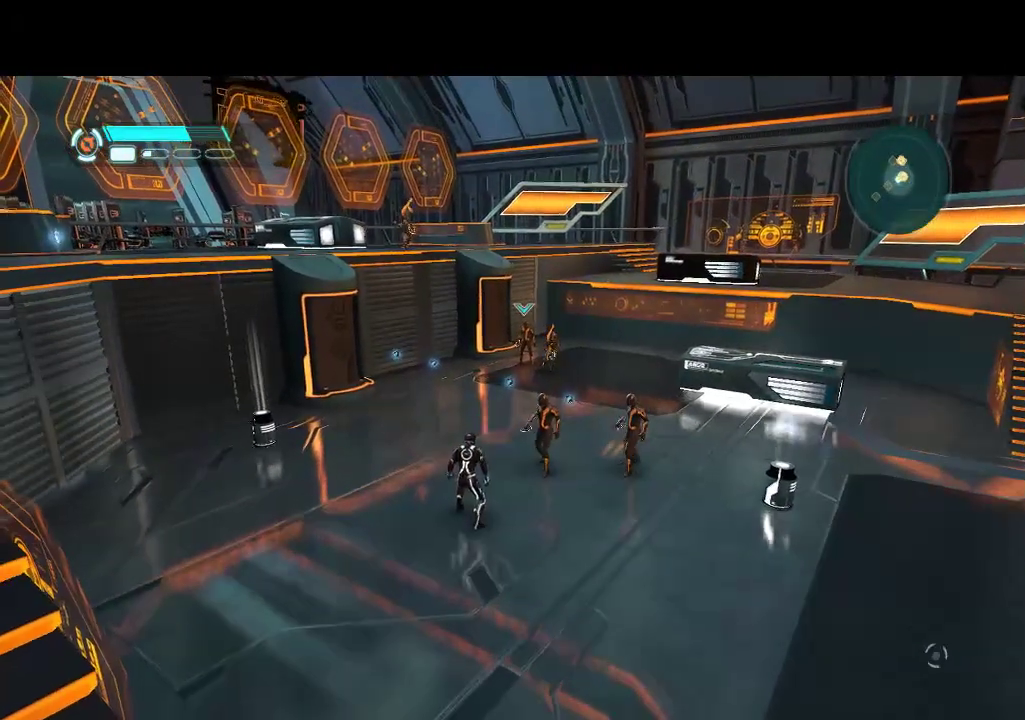
{"buttons": ["L1", "DPAD_UP", "DPAD_RIGHT"], "events": [[83, "DPAD_RIGHT", "down"], [183, "DPAD_UP", "down"], [217, "DPAD_RIGHT", "up"], [350, "DPAD_RIGHT", "down"]]}
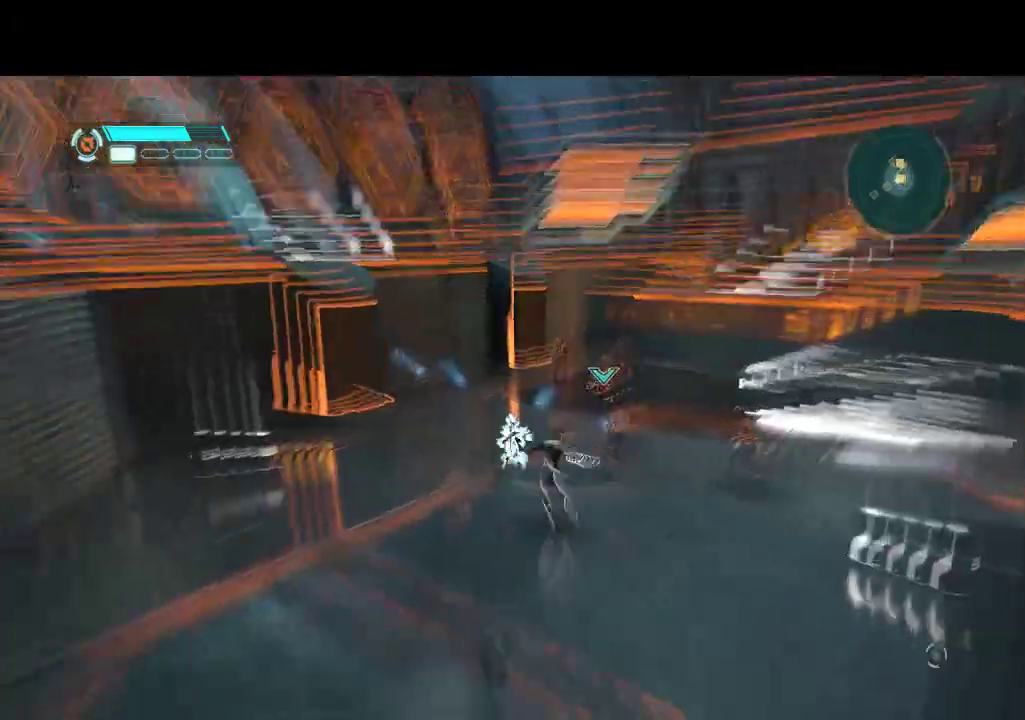
{"buttons": ["L1", "DPAD_RIGHT"], "events": [[483, "DPAD_UP", "up"]]}
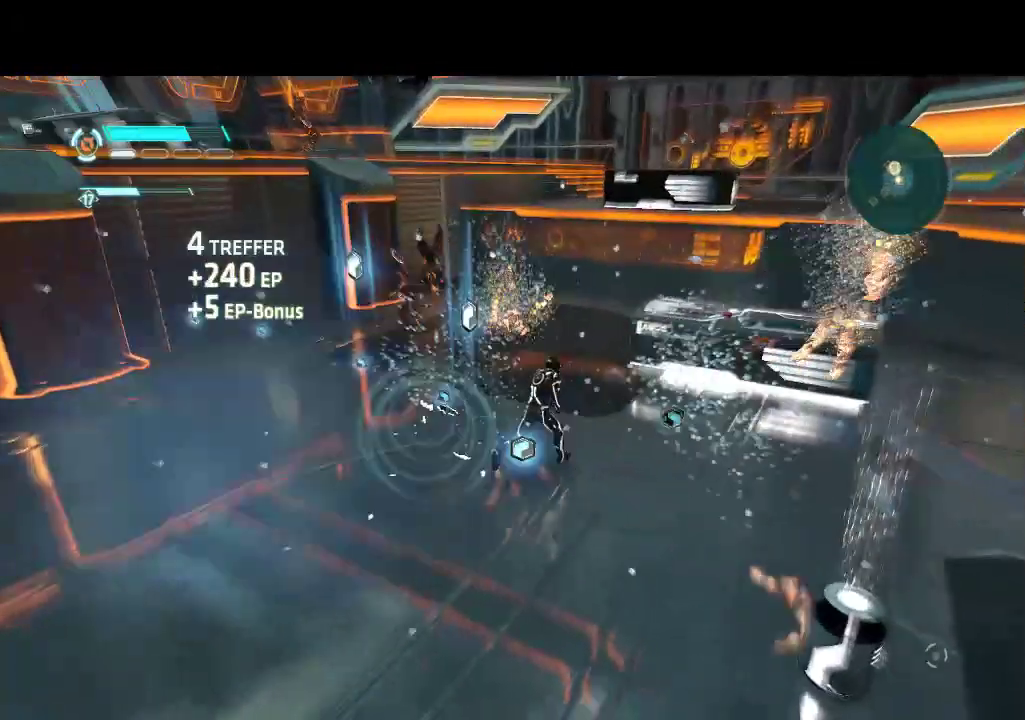
{"buttons": ["L1", "DPAD_UP", "DPAD_LEFT"], "events": [[233, "DPAD_UP", "down"], [250, "DPAD_RIGHT", "up"], [383, "DPAD_LEFT", "down"]]}
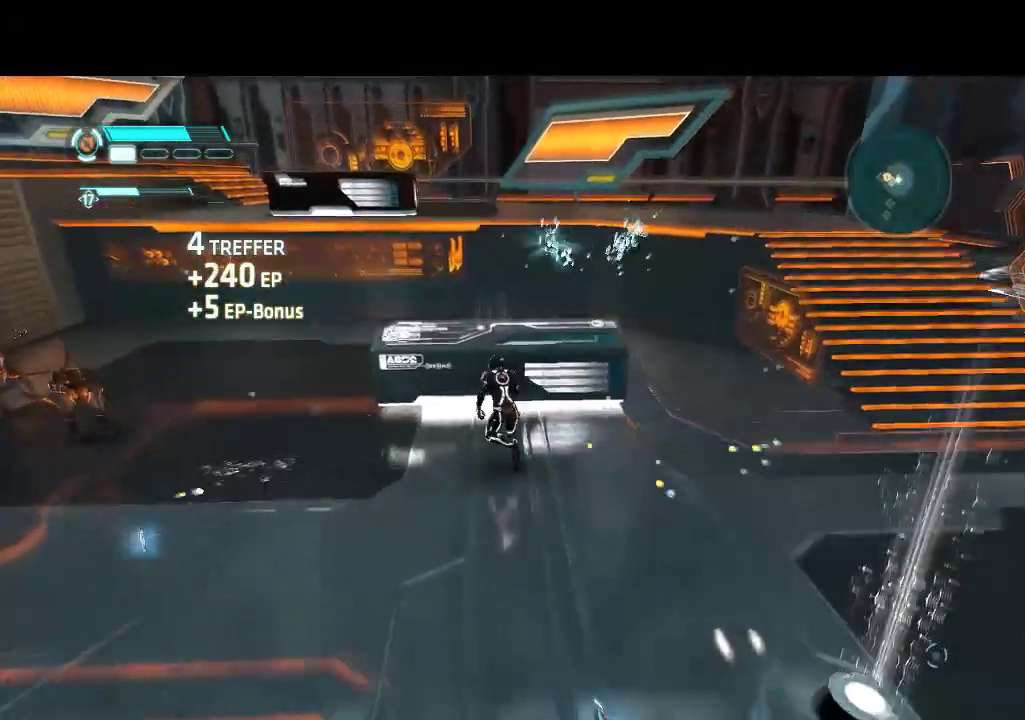
{"buttons": ["L1", "DPAD_UP", "DPAD_LEFT"], "events": [[117, "DPAD_UP", "up"], [350, "DPAD_UP", "down"]]}
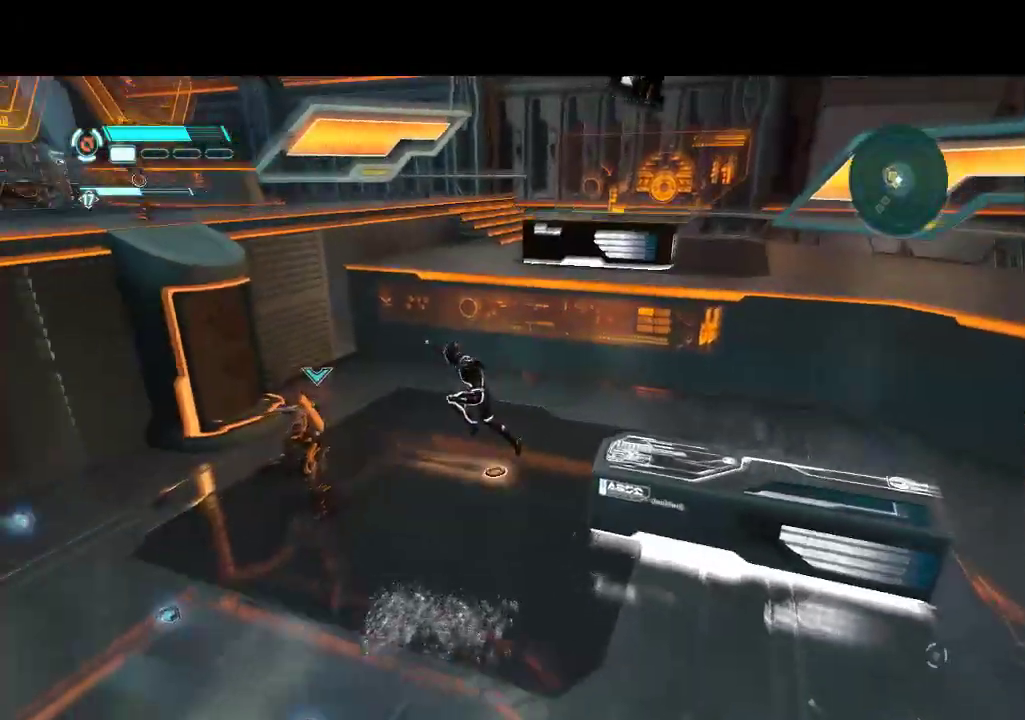
{"buttons": [], "events": [[233, "DPAD_LEFT", "up"], [267, "DPAD_UP", "up"], [267, "L1", "up"]]}
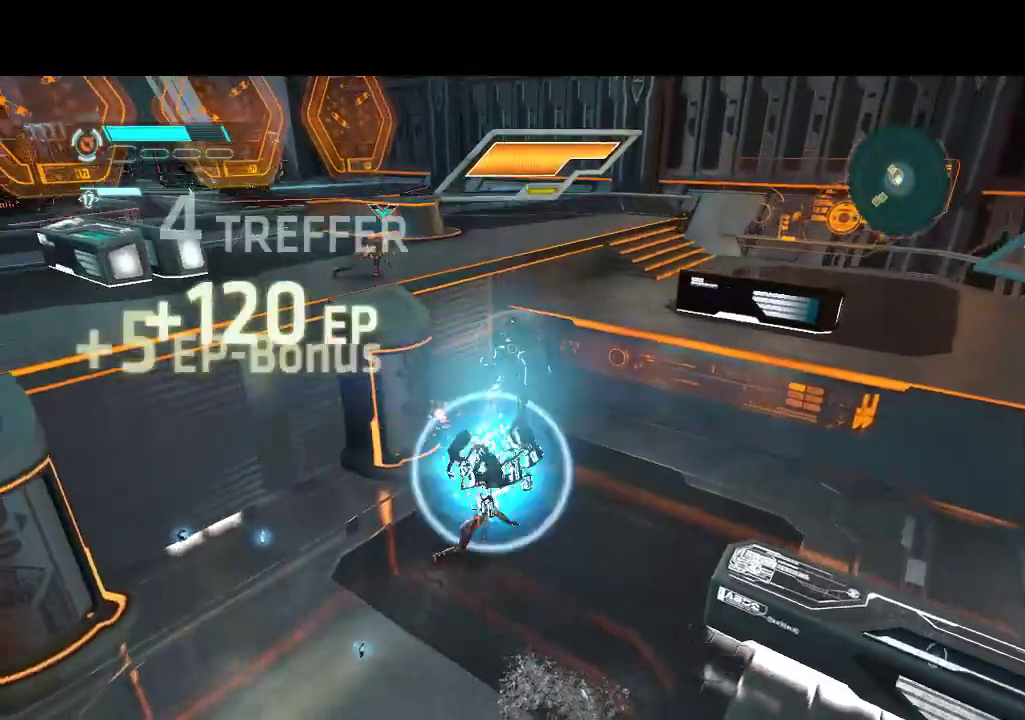
{"buttons": [], "events": []}
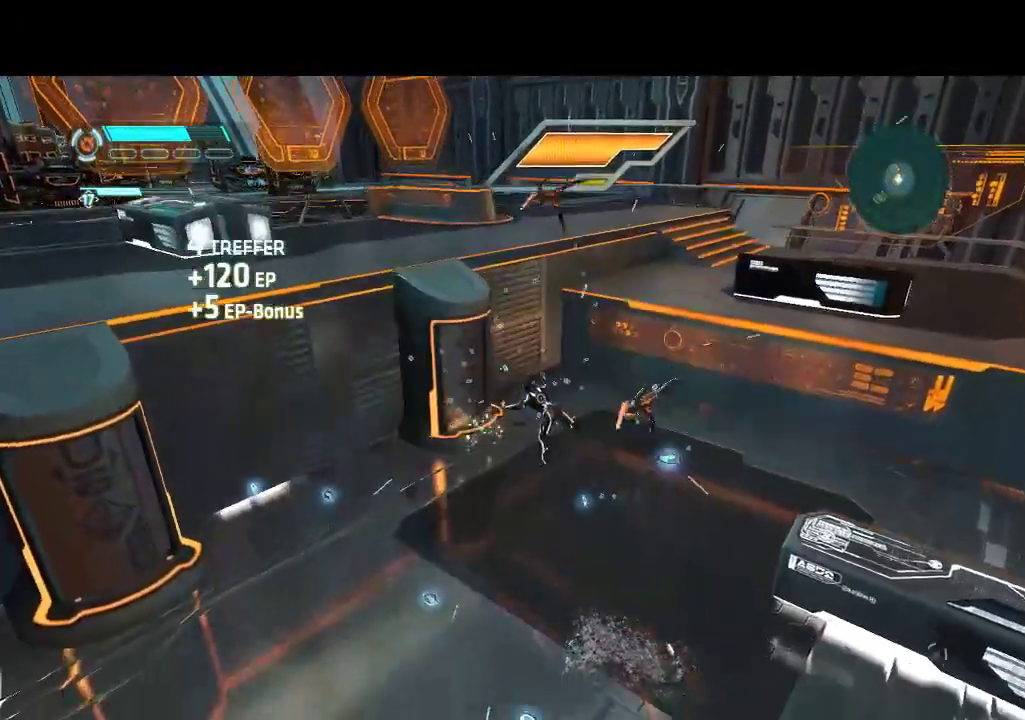
{"buttons": ["L1", "DPAD_UP", "DPAD_RIGHT"], "events": [[100, "DPAD_LEFT", "down"], [100, "L1", "down"], [167, "DPAD_DOWN", "down"], [217, "DPAD_LEFT", "up"], [283, "DPAD_DOWN", "up"], [300, "DPAD_RIGHT", "down"], [383, "DPAD_UP", "down"]]}
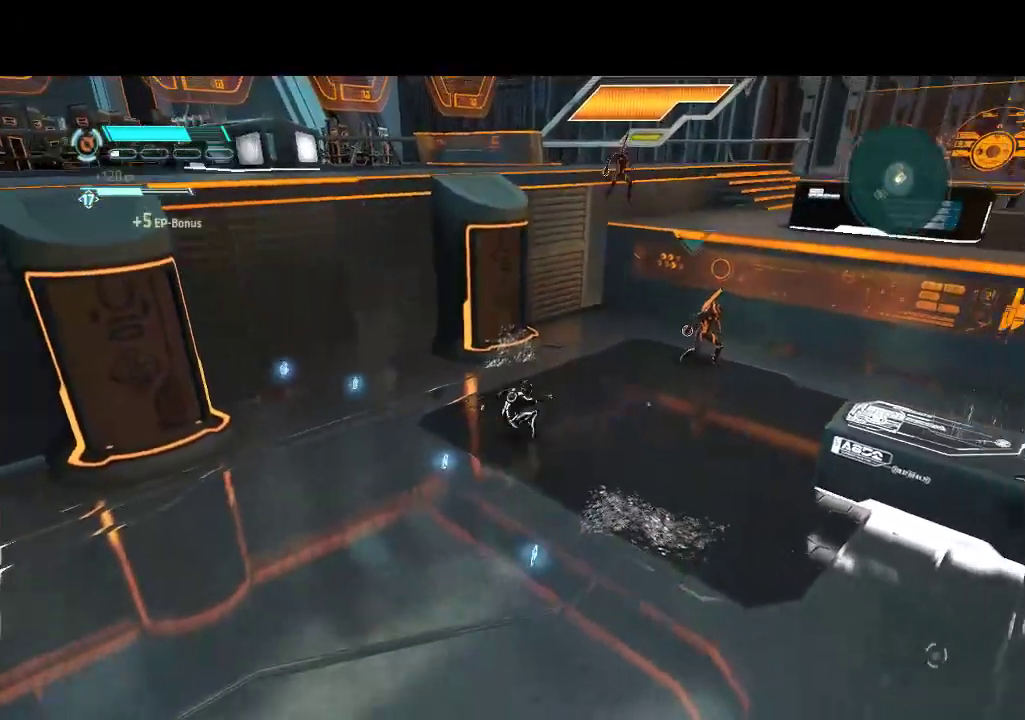
{"buttons": ["L1"], "events": [[233, "DPAD_RIGHT", "up"], [467, "DPAD_UP", "up"]]}
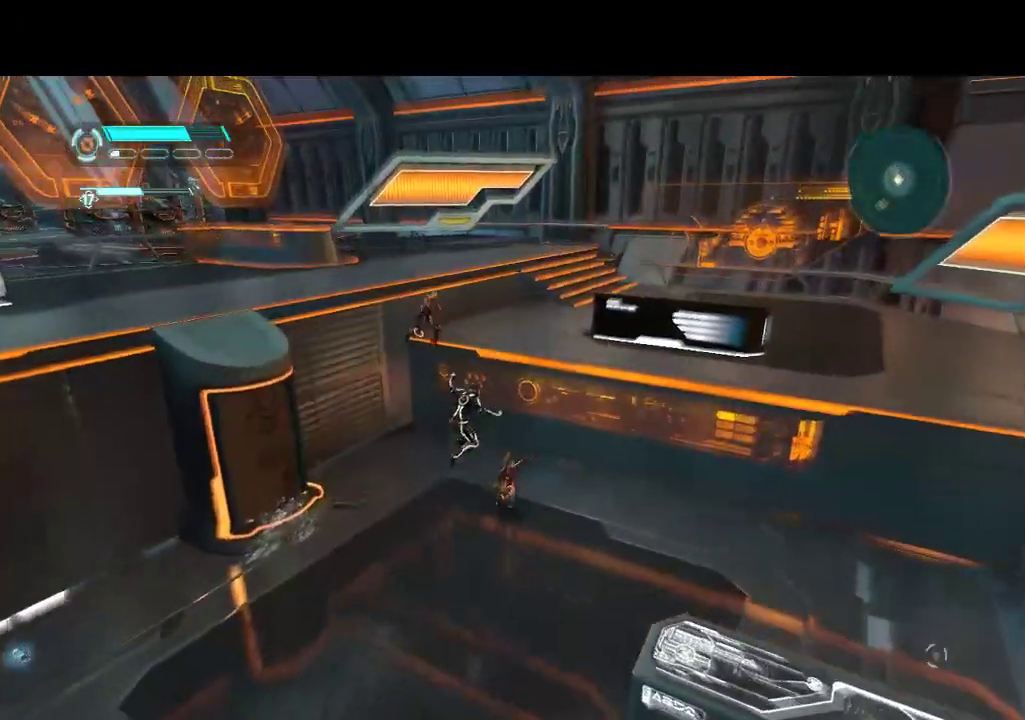
{"buttons": ["TRIANGLE"], "events": [[17, "L1", "up"], [317, "TRIANGLE", "down"], [383, "TRIANGLE", "up"], [433, "TRIANGLE", "down"]]}
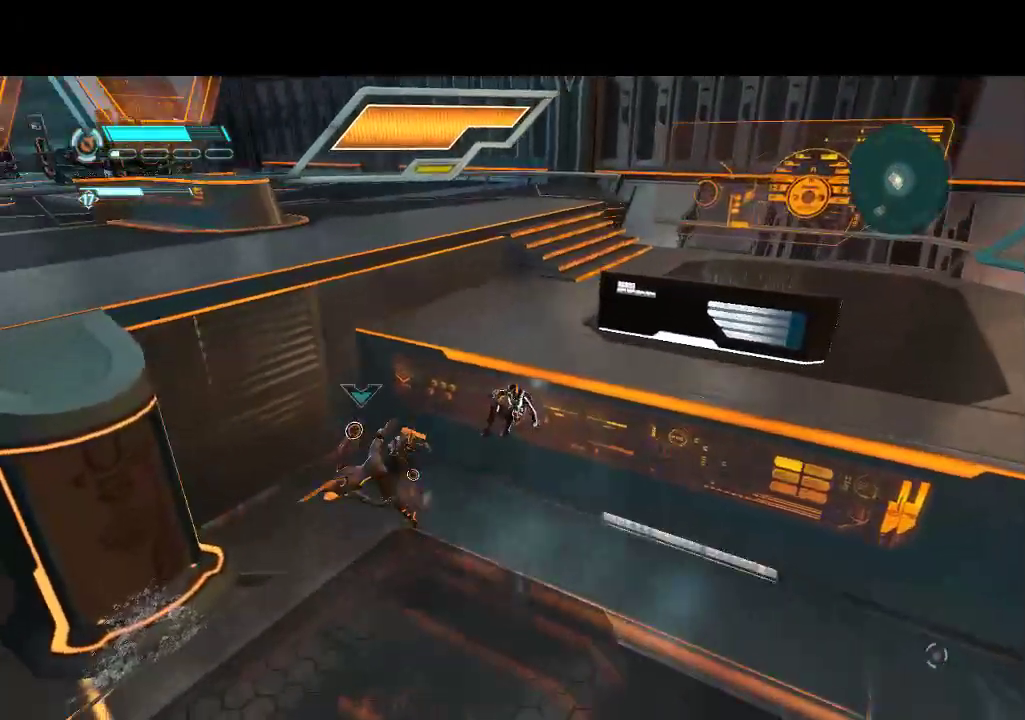
{"buttons": [], "events": [[67, "TRIANGLE", "up"], [133, "TRIANGLE", "down"], [267, "TRIANGLE", "up"]]}
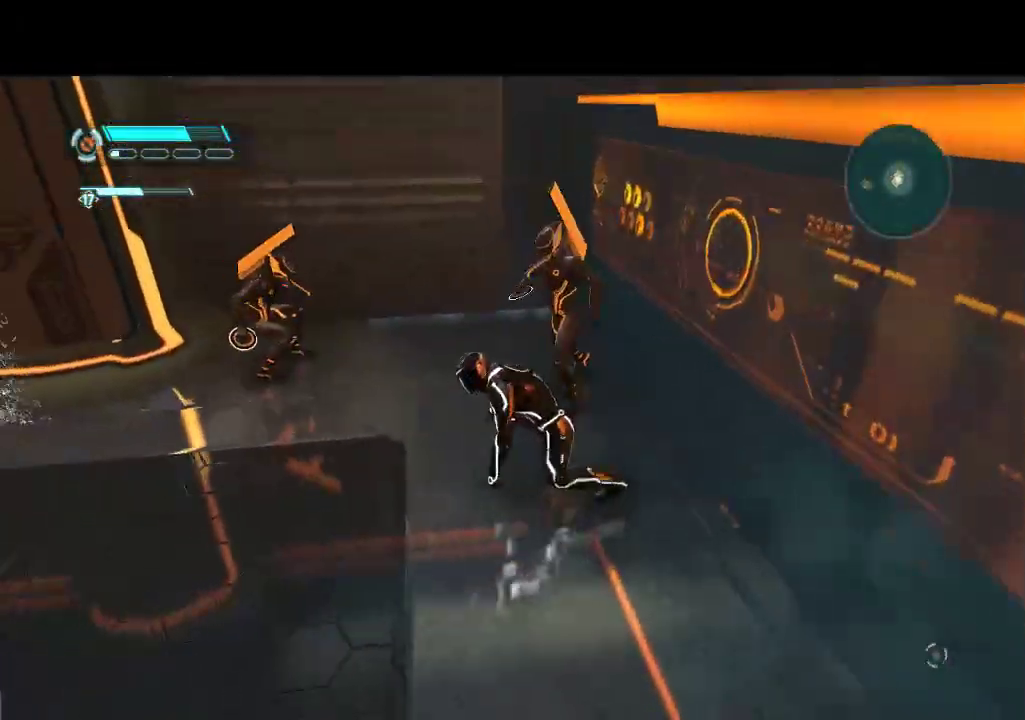
{"buttons": ["L1", "DPAD_UP", "DPAD_LEFT"], "events": [[17, "DPAD_RIGHT", "down"], [83, "L1", "down"], [217, "DPAD_DOWN", "down"], [417, "DPAD_DOWN", "up"], [467, "DPAD_RIGHT", "up"], [467, "DPAD_UP", "down"], [500, "DPAD_LEFT", "down"]]}
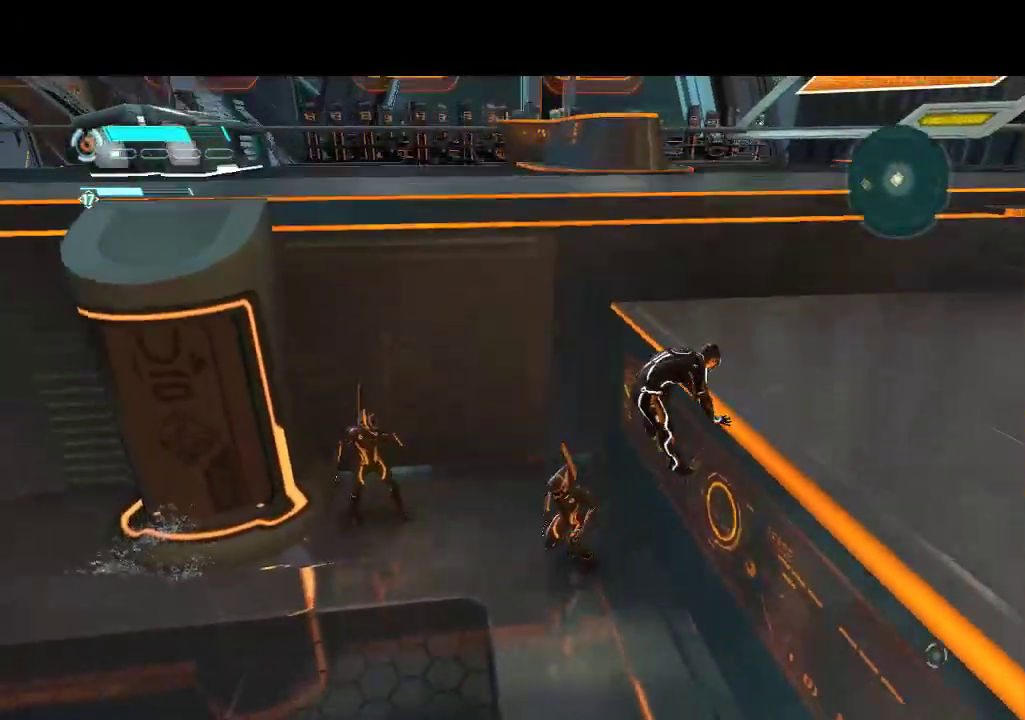
{"buttons": ["L1", "DPAD_RIGHT"], "events": [[150, "DPAD_LEFT", "up"], [183, "DPAD_RIGHT", "down"], [217, "DPAD_UP", "up"]]}
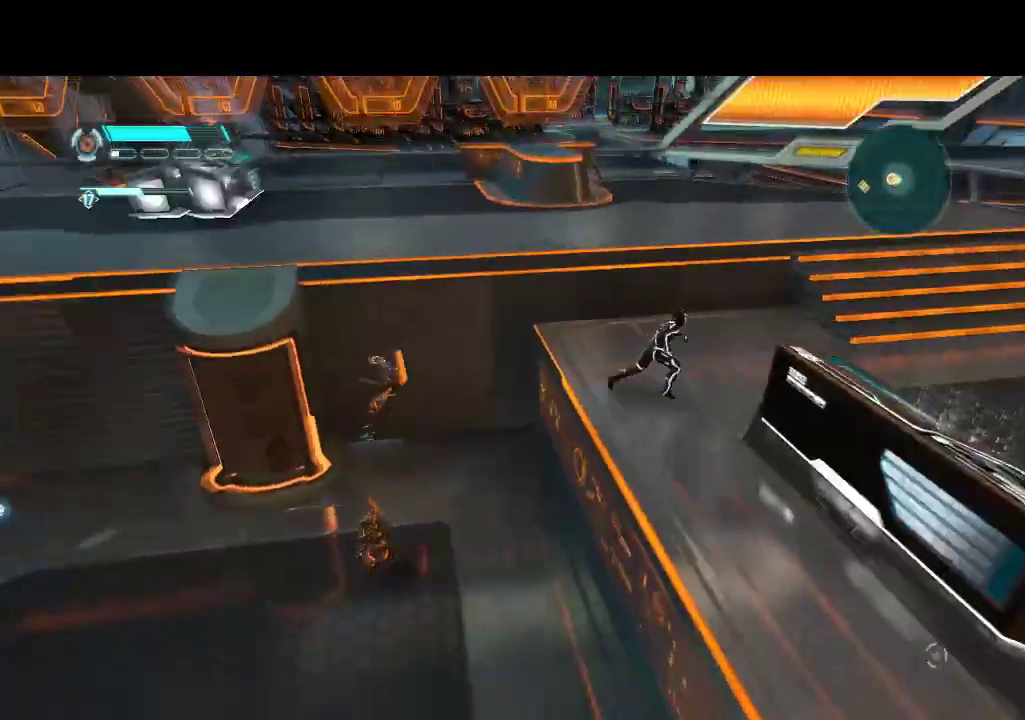
{"buttons": ["L1", "DPAD_UP", "DPAD_RIGHT"], "events": [[17, "DPAD_DOWN", "down"], [167, "DPAD_DOWN", "up"], [200, "DPAD_RIGHT", "up"], [200, "DPAD_UP", "down"], [450, "DPAD_RIGHT", "down"]]}